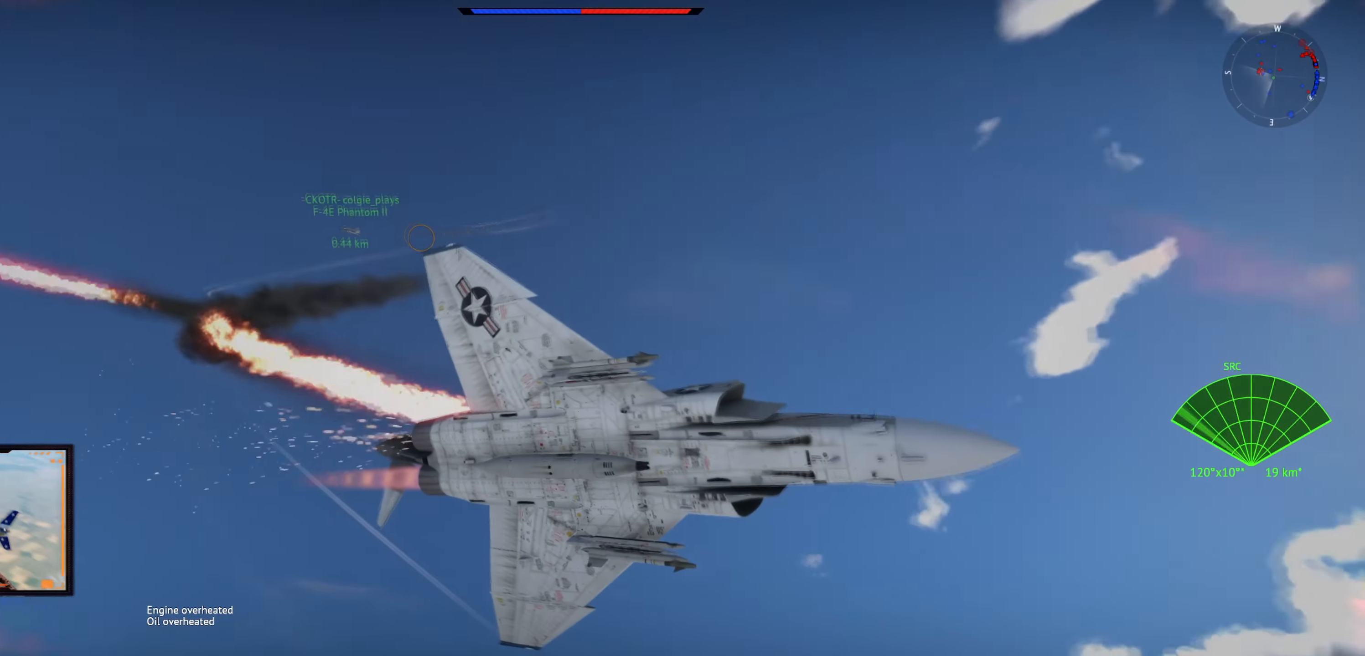
Gameplay with keyboard; each line is a JSON object with the keys held at the frame after it. "events" lists presses ("down") and releases ("up") of "a", "d", "e", "f", "q", "s", "w", "x" and "z" between this image and that frame as [ms after this image, input, new state], when the widget could be followed in between. No other keys are recorded. Mouse input is not recorded.
{"keys": ["w"], "events": []}
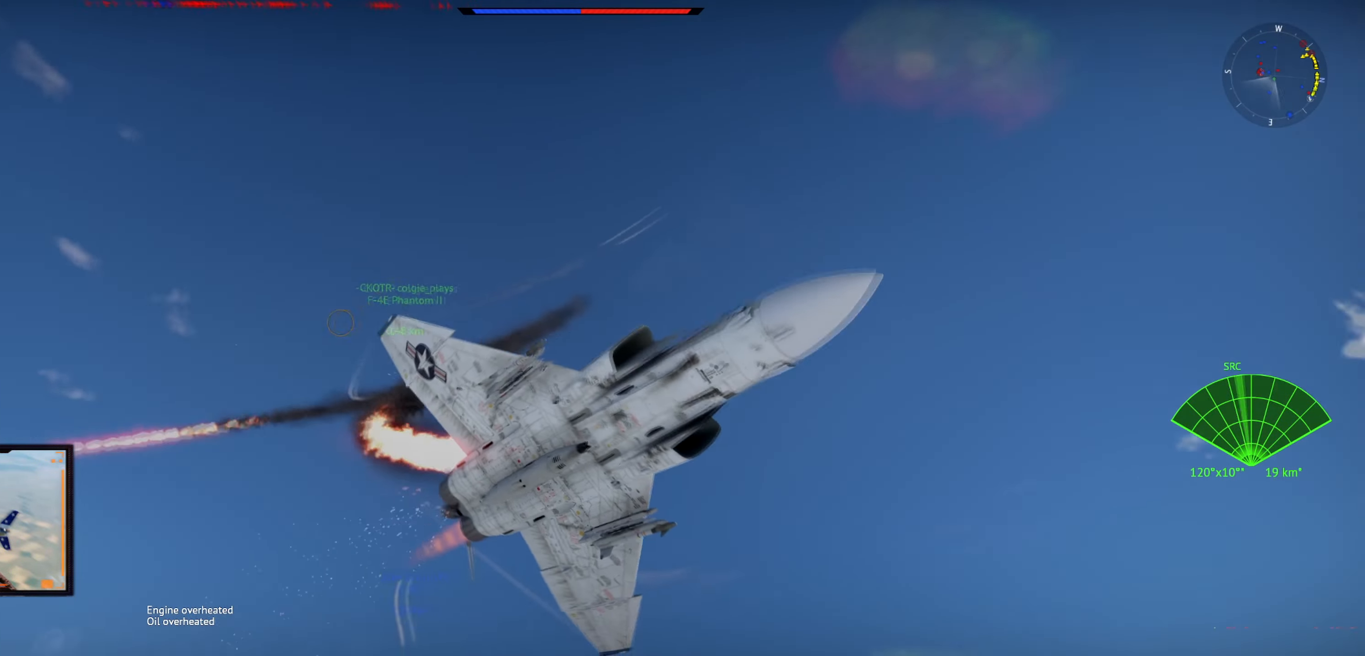
{"keys": ["w"], "events": []}
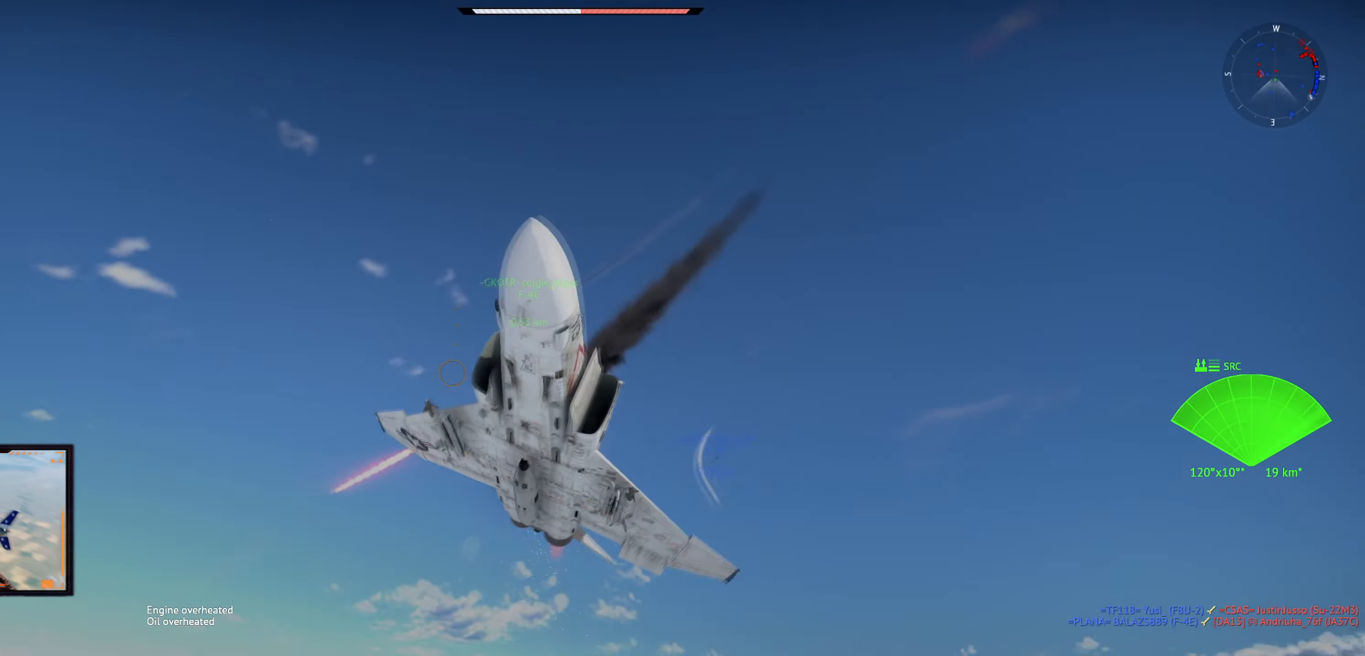
{"keys": ["w"], "events": []}
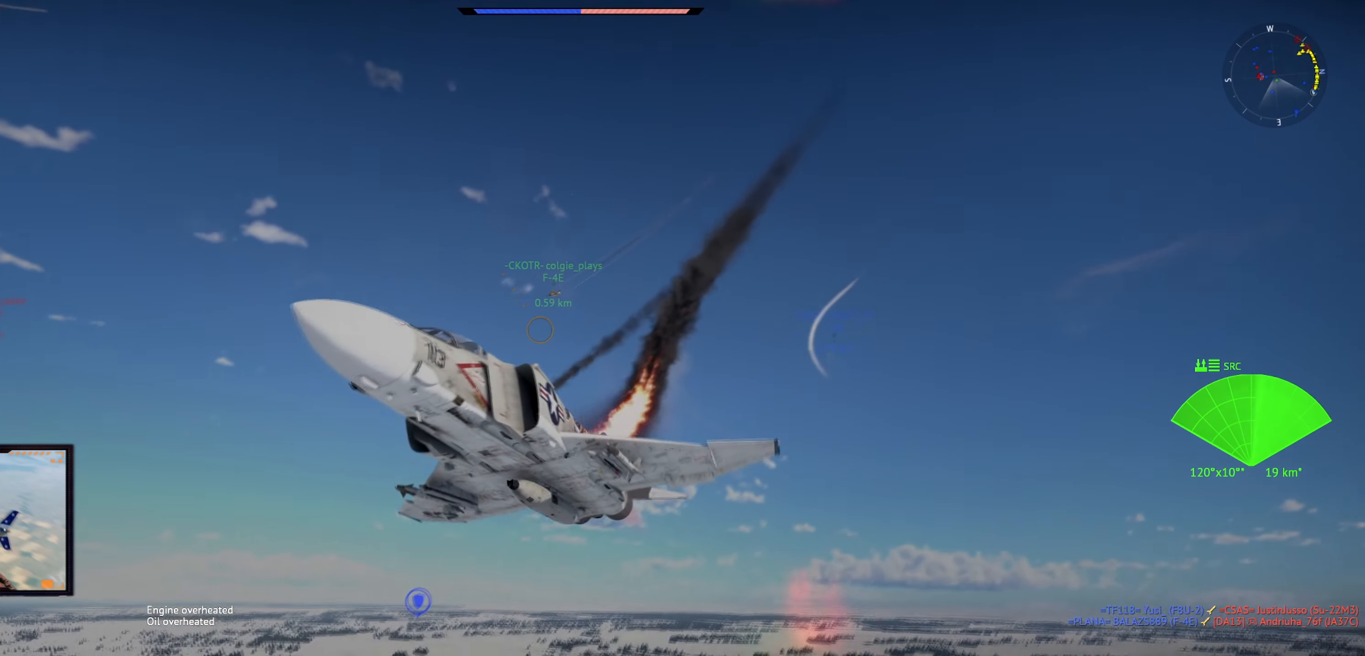
{"keys": ["w"], "events": []}
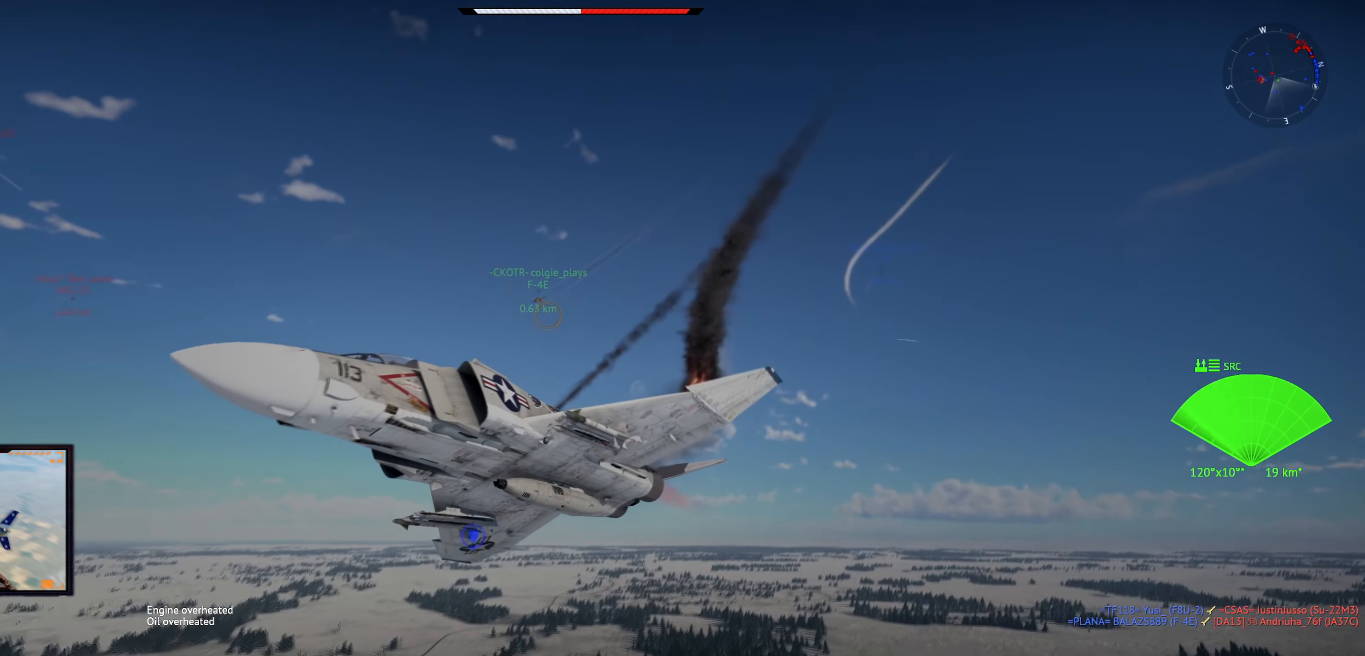
{"keys": ["a", "w"], "events": [[250, "a", "down"]]}
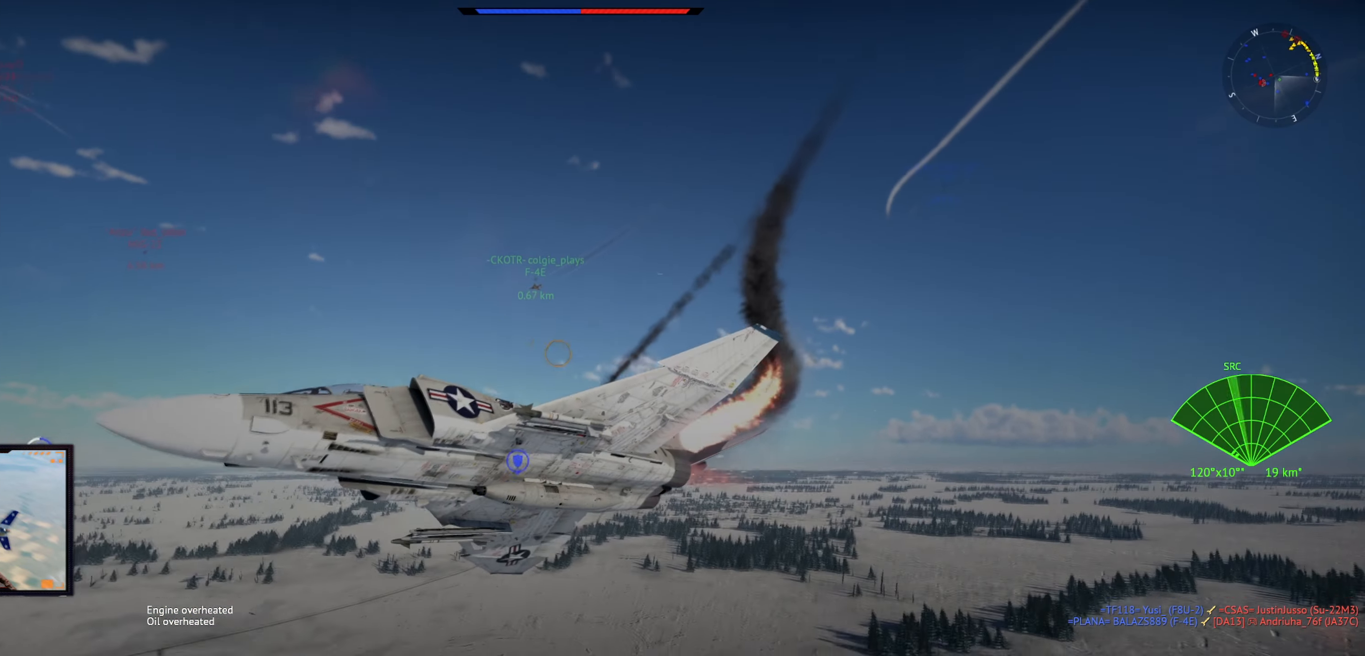
{"keys": ["w"], "events": [[17, "a", "up"]]}
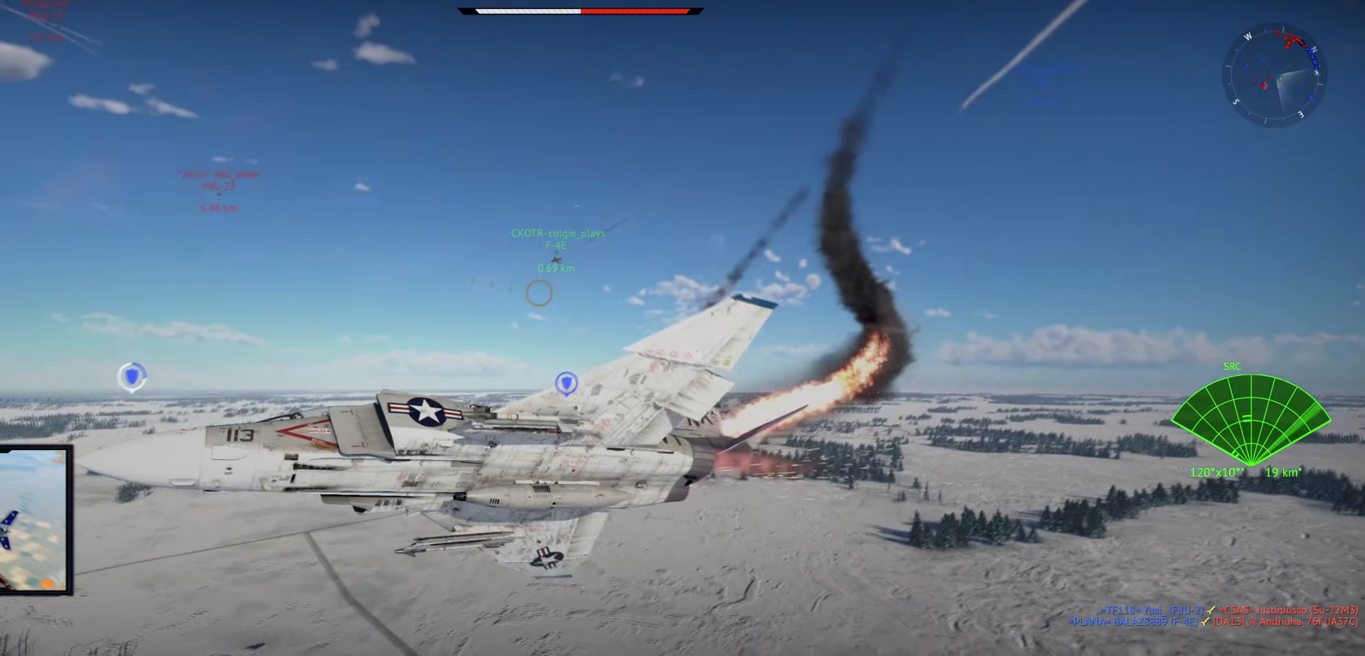
{"keys": ["a", "w"], "events": [[300, "a", "down"]]}
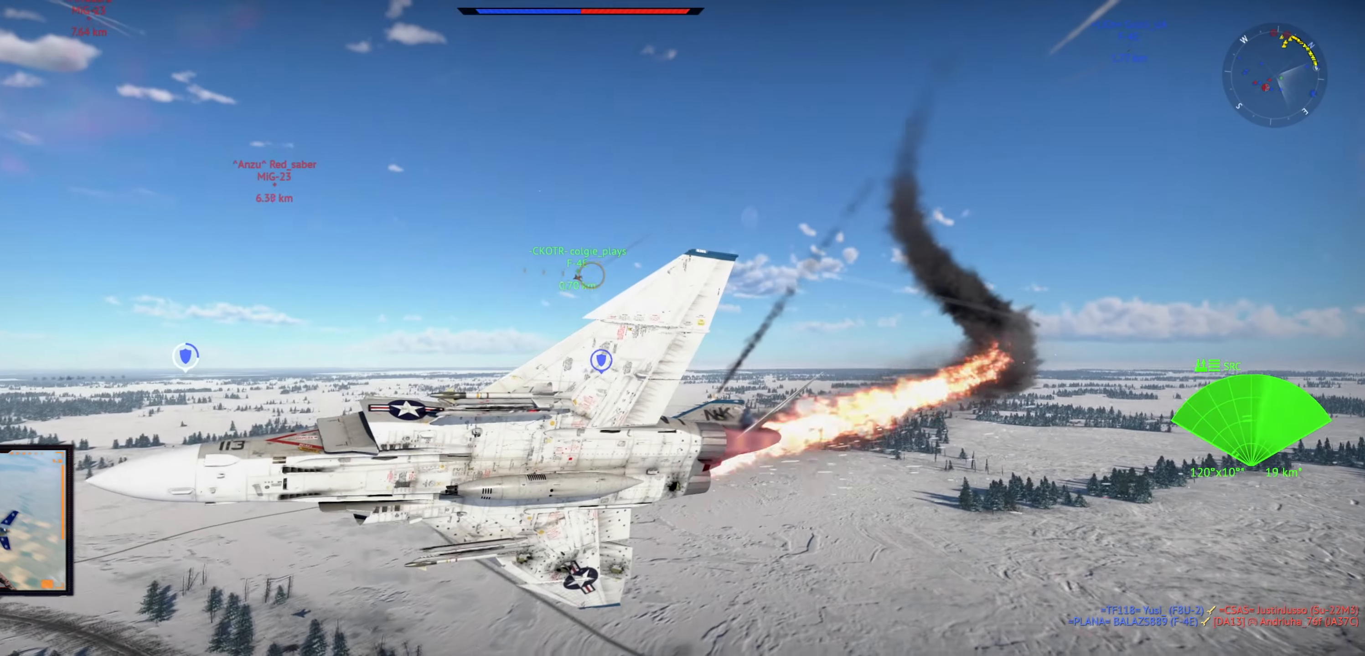
{"keys": ["w"], "events": [[134, "a", "up"]]}
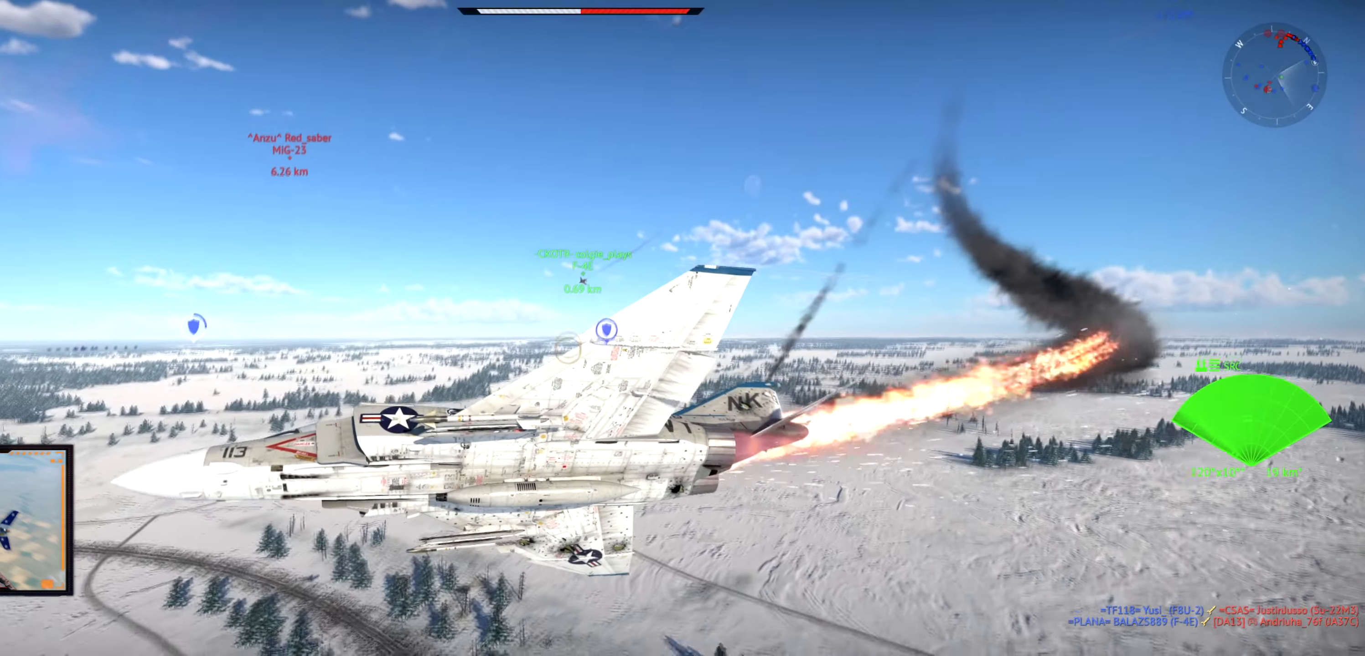
{"keys": ["d", "w"], "events": [[350, "d", "down"]]}
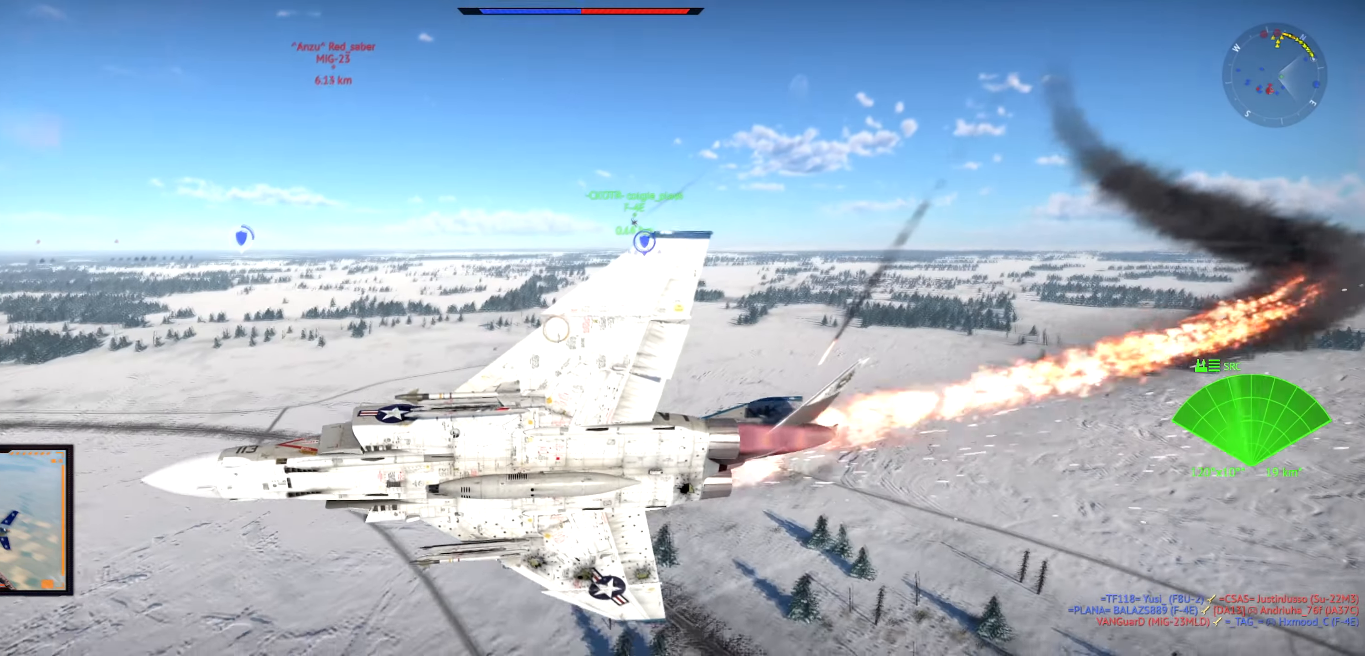
{"keys": ["w"], "events": [[101, "d", "up"]]}
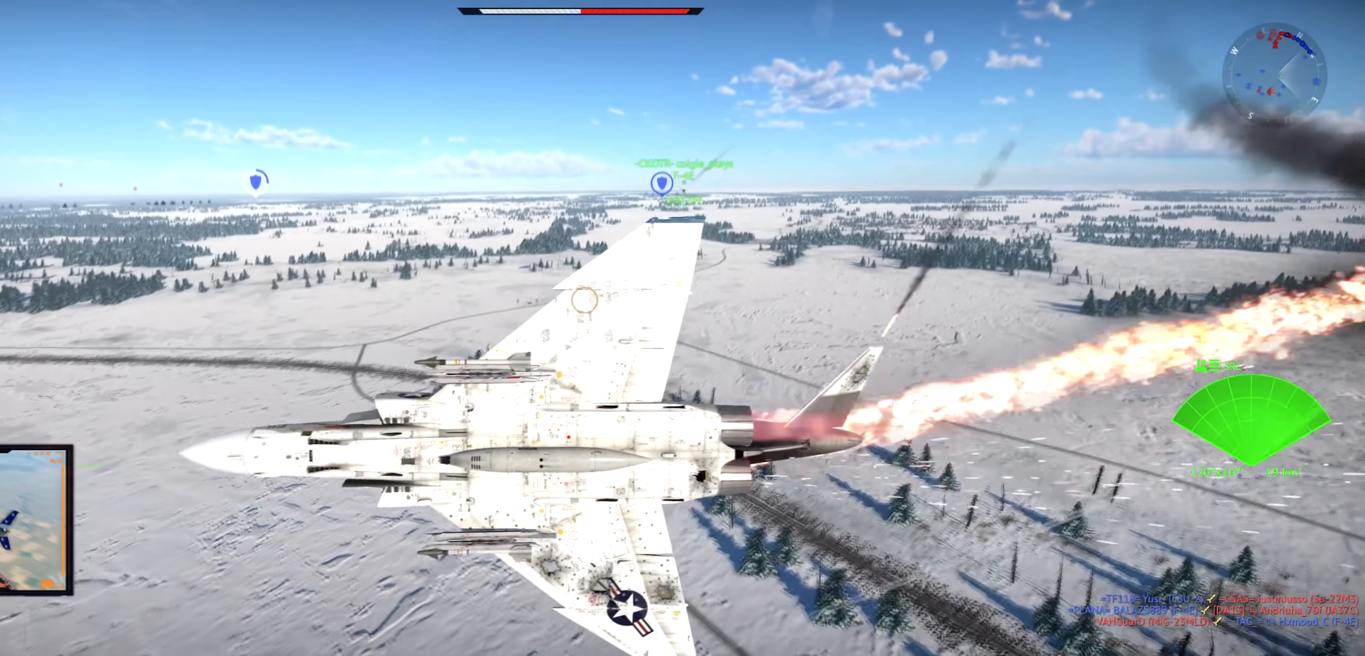
{"keys": ["a", "w"], "events": [[267, "a", "down"]]}
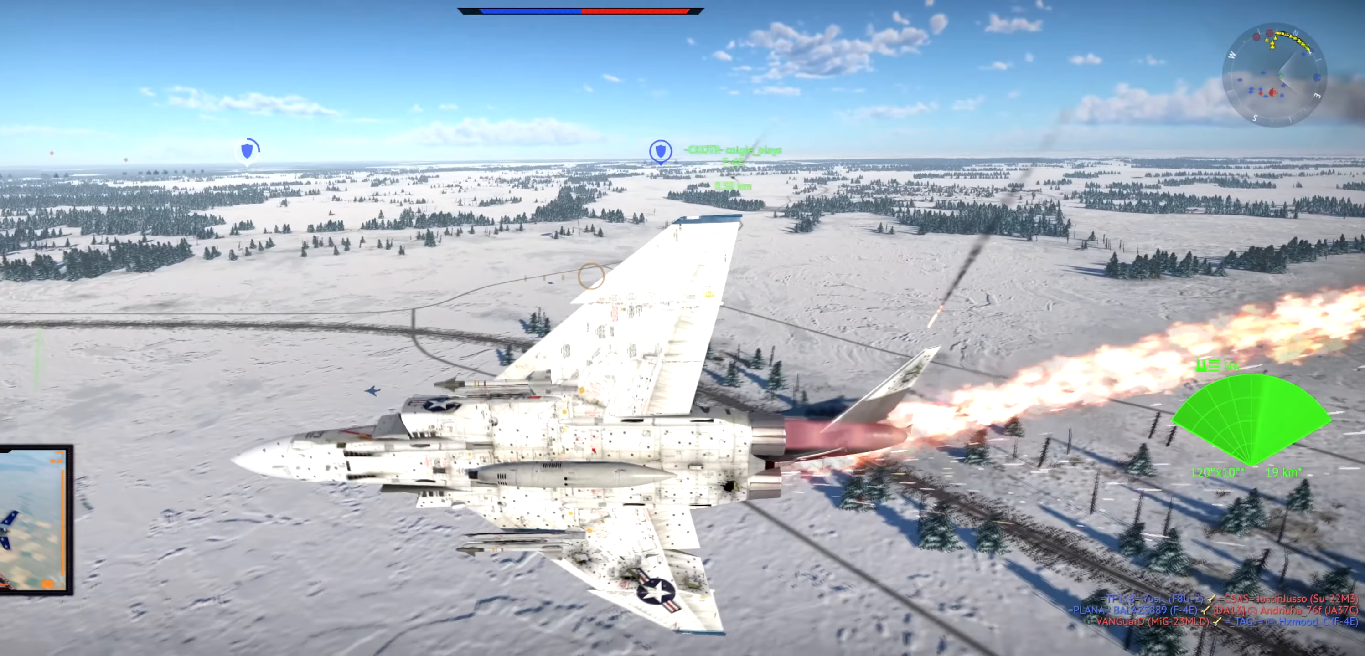
{"keys": ["w"], "events": [[351, "a", "up"]]}
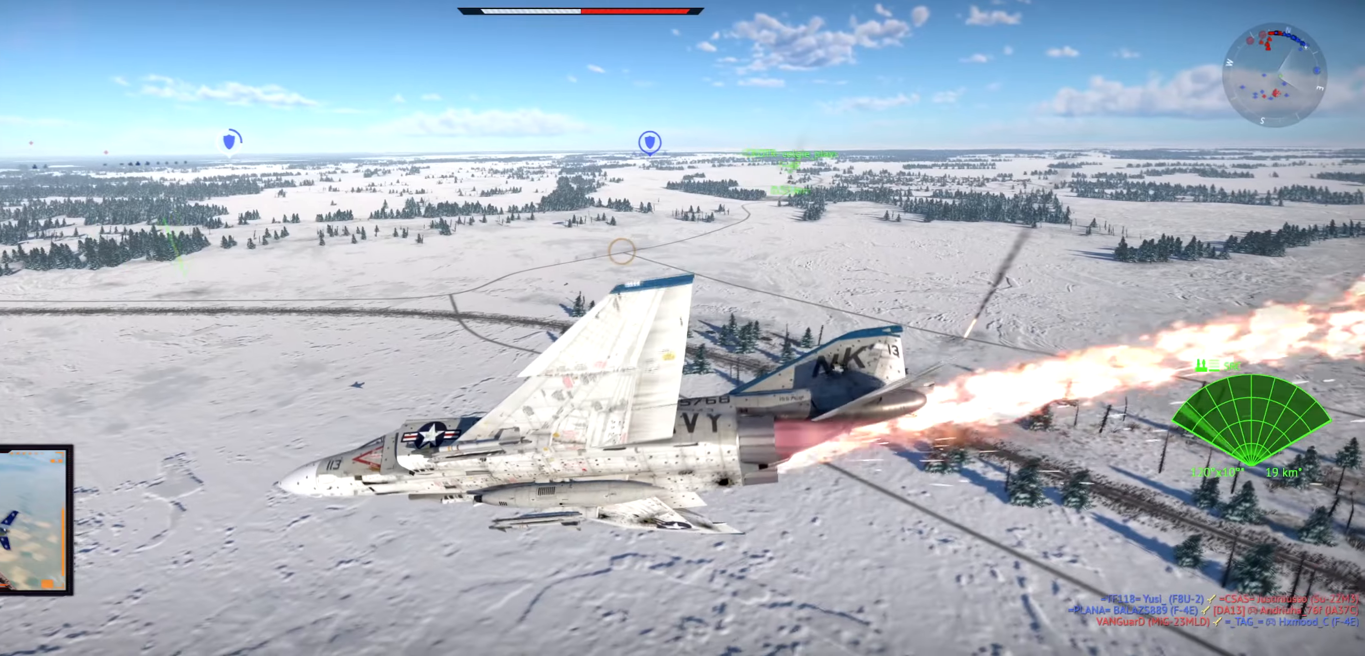
{"keys": ["w"], "events": [[84, "a", "down"], [501, "a", "up"]]}
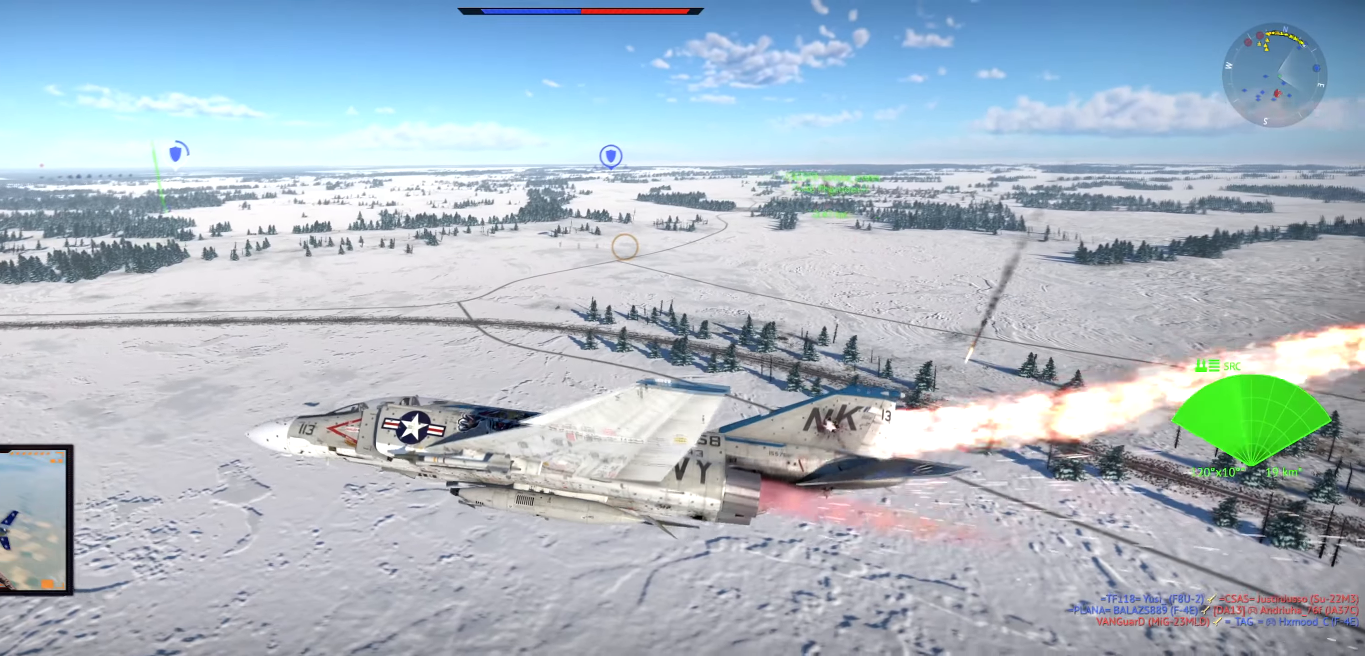
{"keys": ["w"], "events": [[150, "a", "down"], [500, "a", "up"]]}
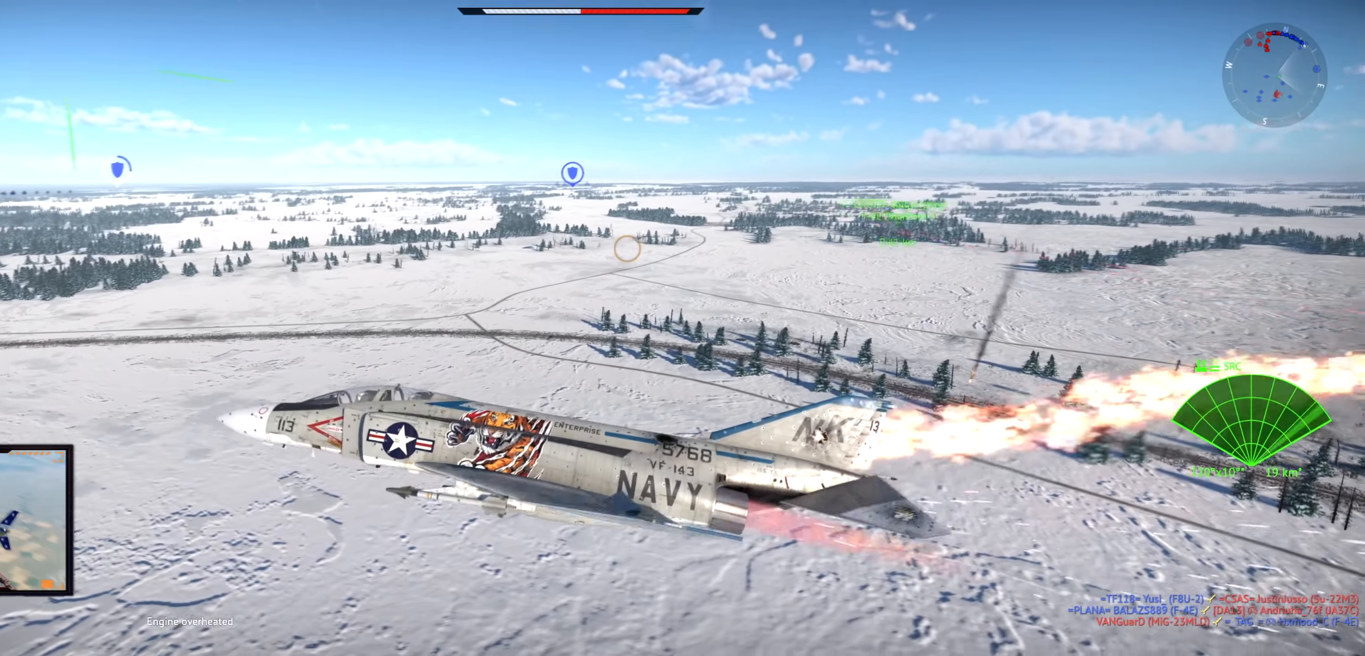
{"keys": ["w"], "events": []}
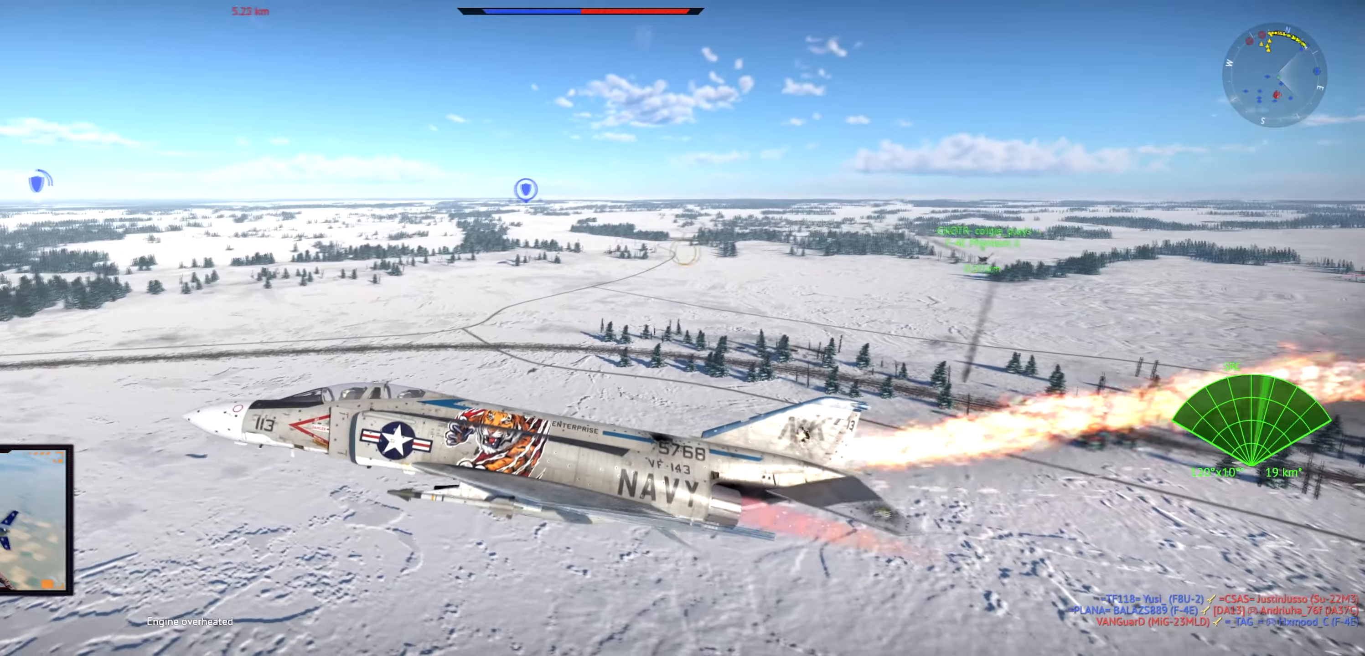
{"keys": ["a", "w"], "events": [[217, "a", "down"]]}
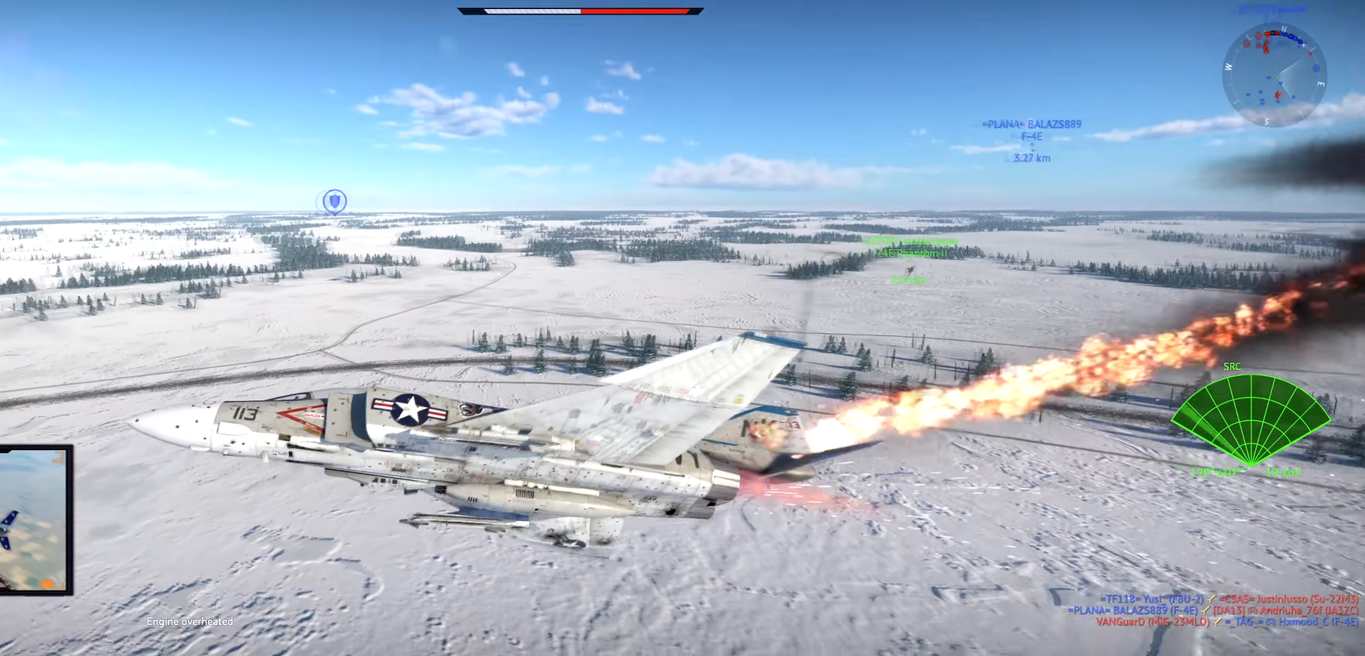
{"keys": ["w"], "events": [[467, "a", "up"]]}
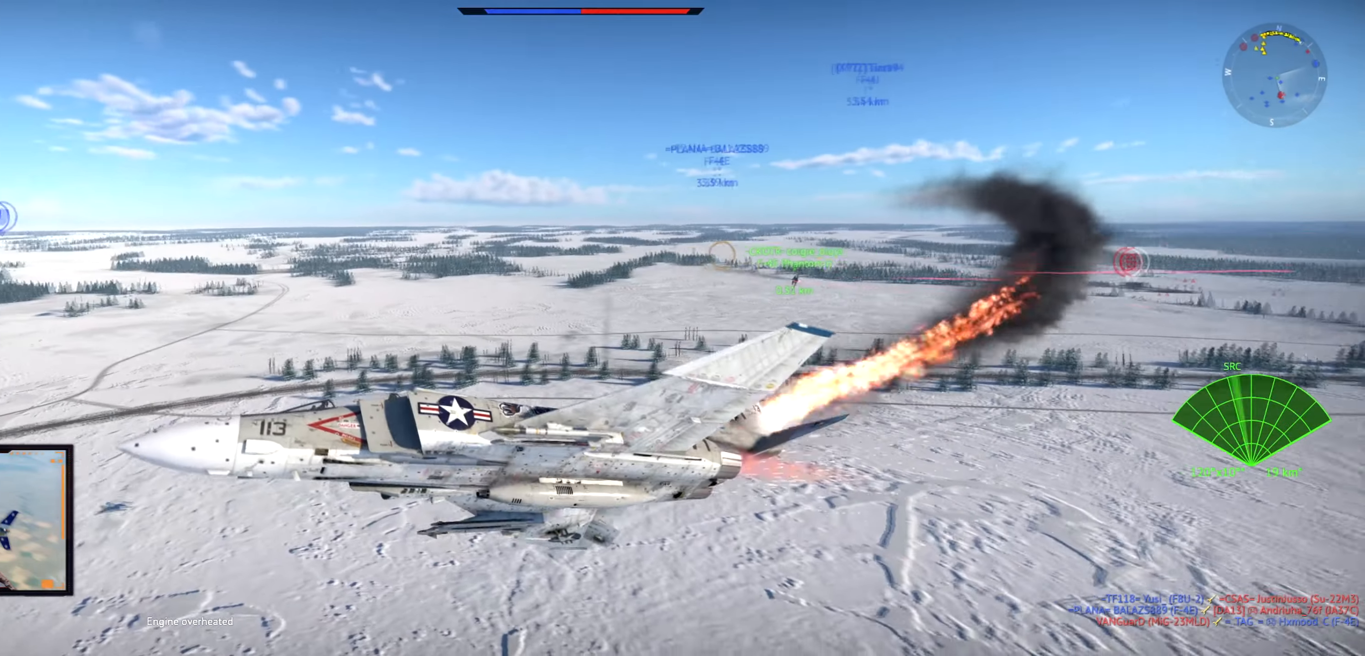
{"keys": ["a", "w"], "events": [[133, "a", "down"]]}
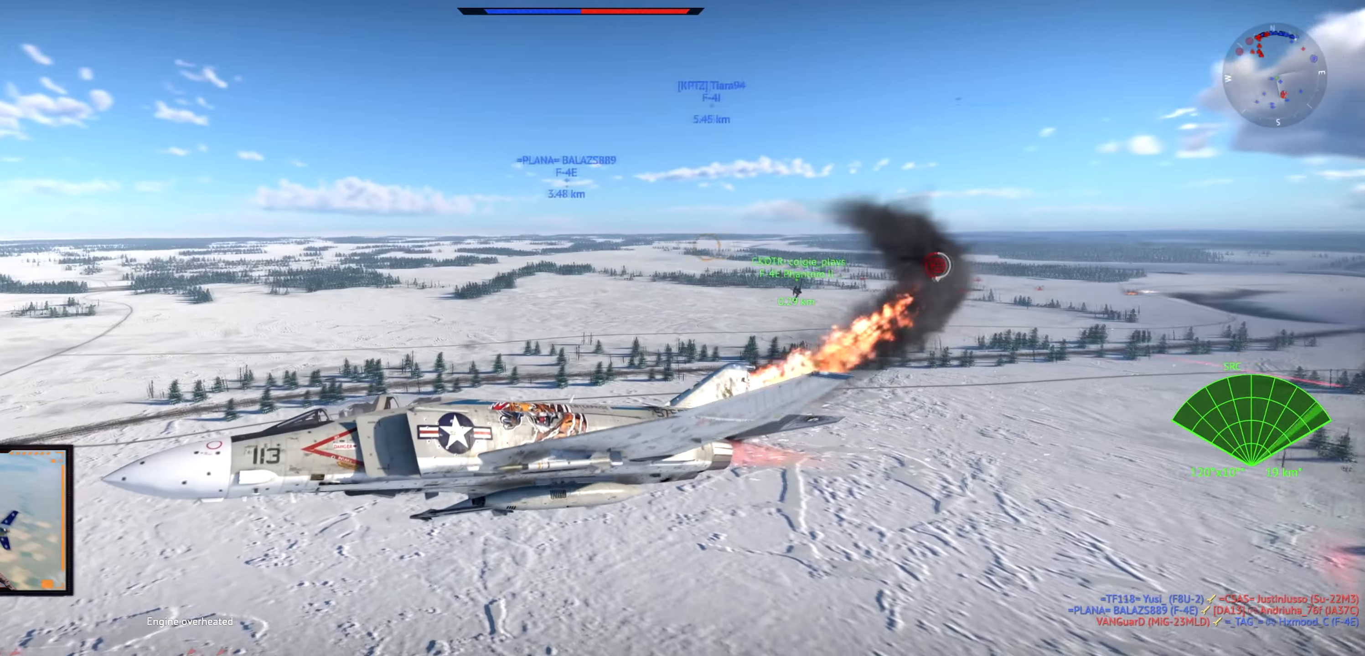
{"keys": ["w"], "events": [[200, "a", "up"]]}
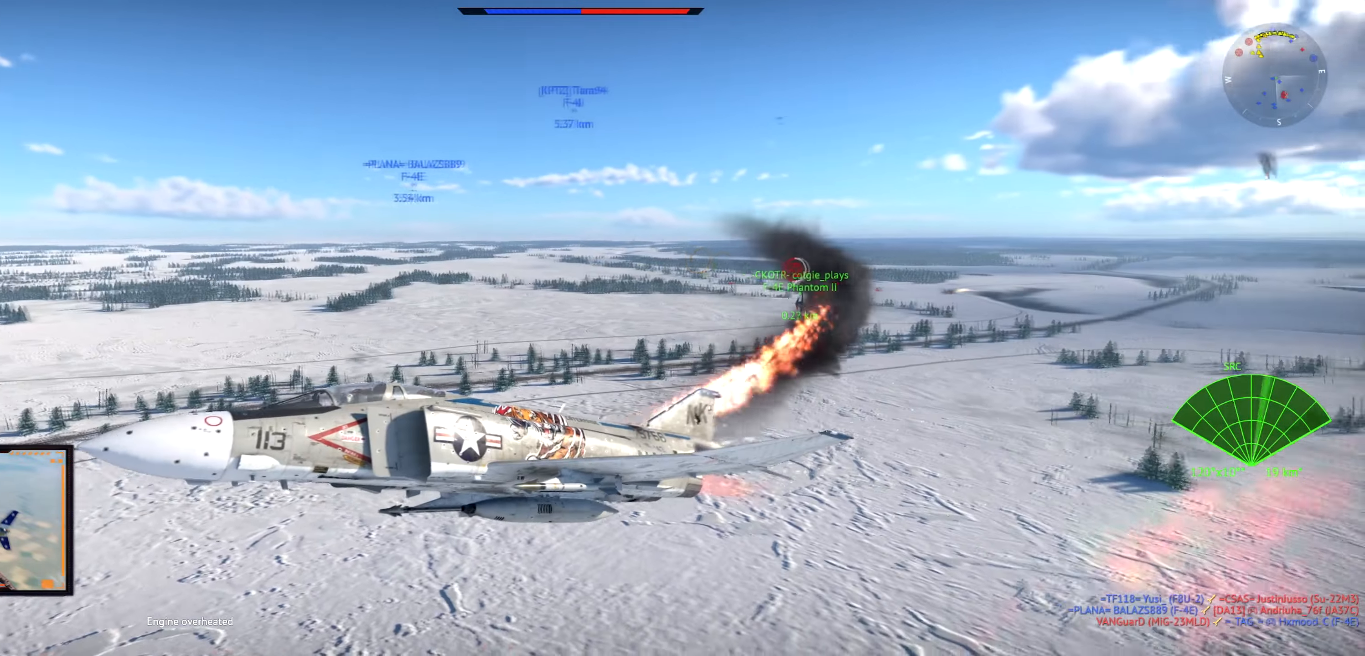
{"keys": ["w"], "events": []}
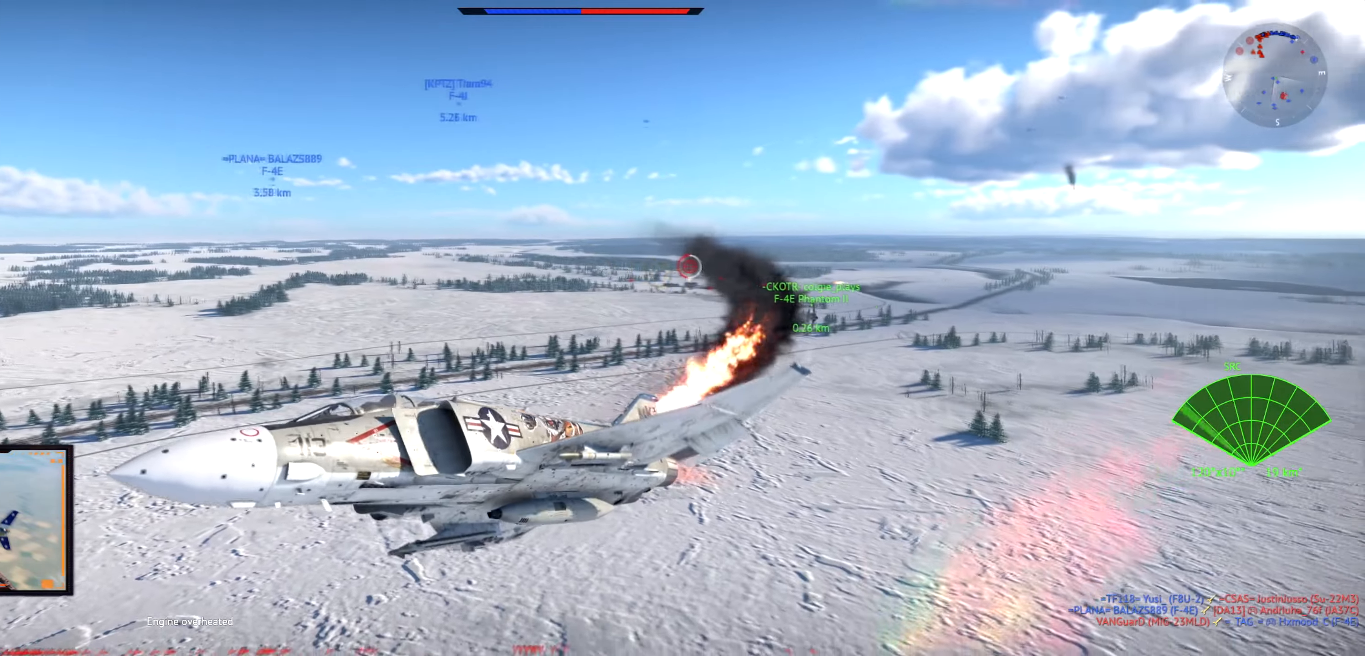
{"keys": ["d", "w"], "events": [[84, "d", "down"]]}
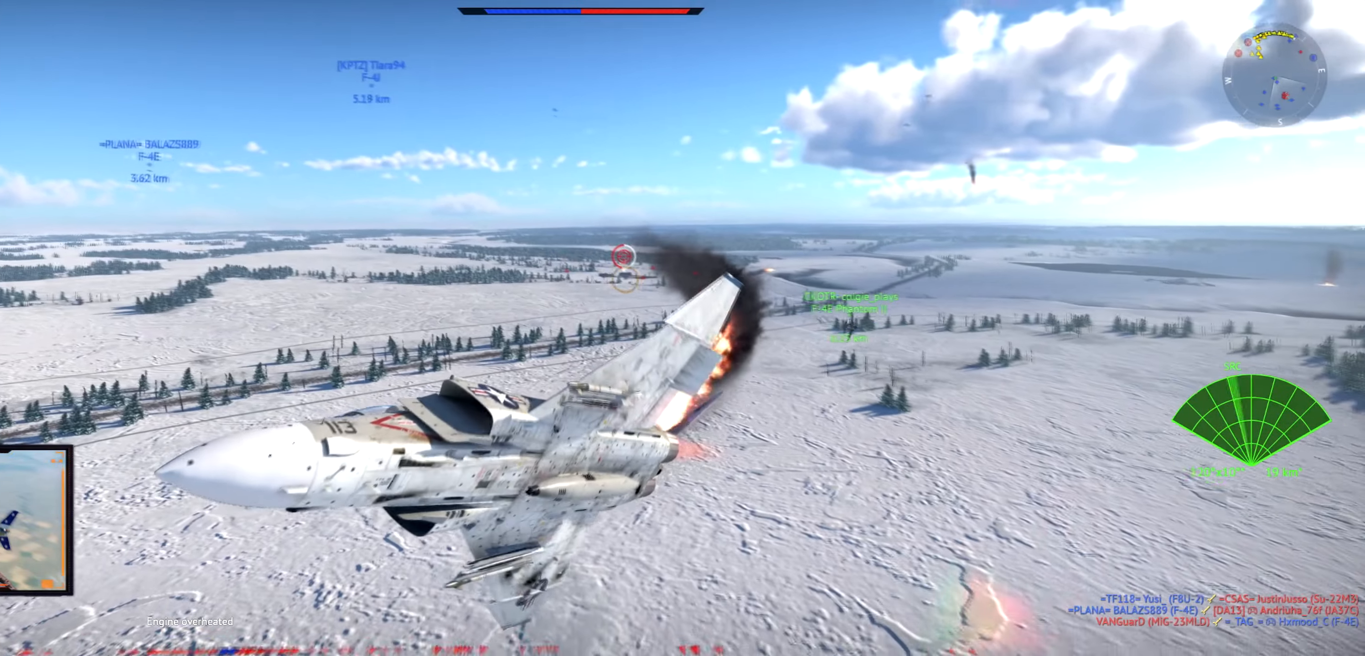
{"keys": ["w"], "events": [[100, "d", "up"]]}
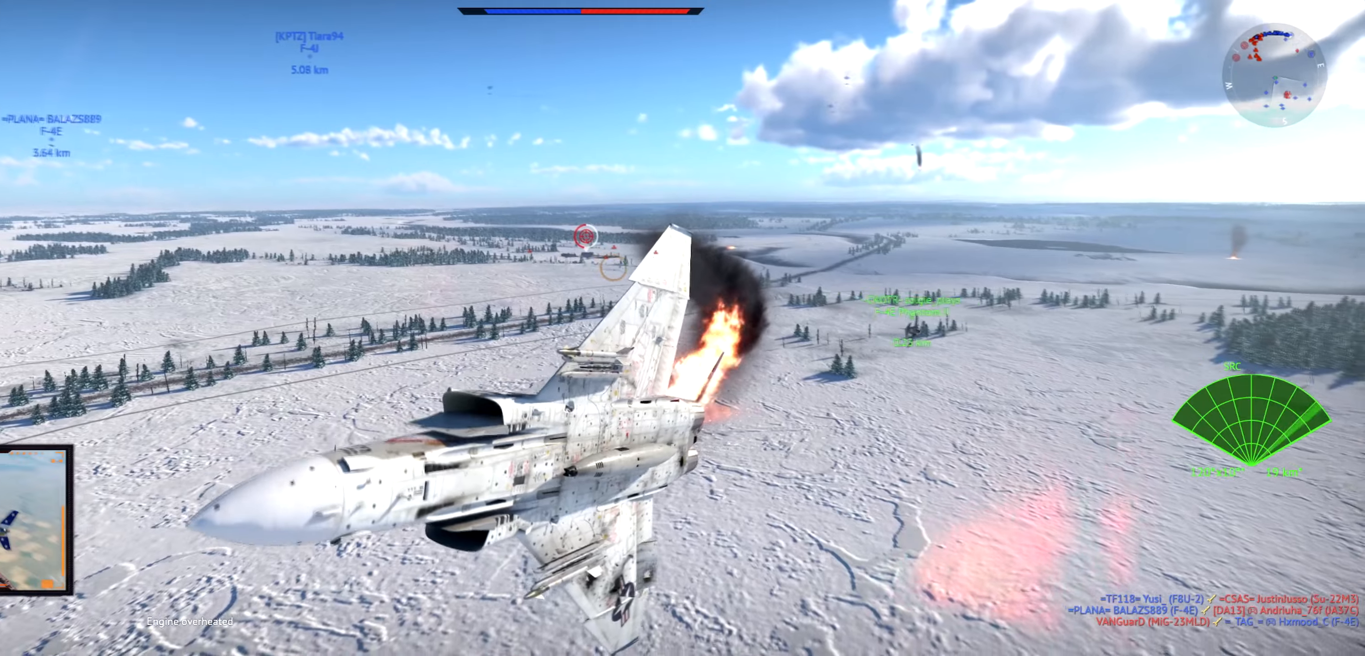
{"keys": ["w"], "events": []}
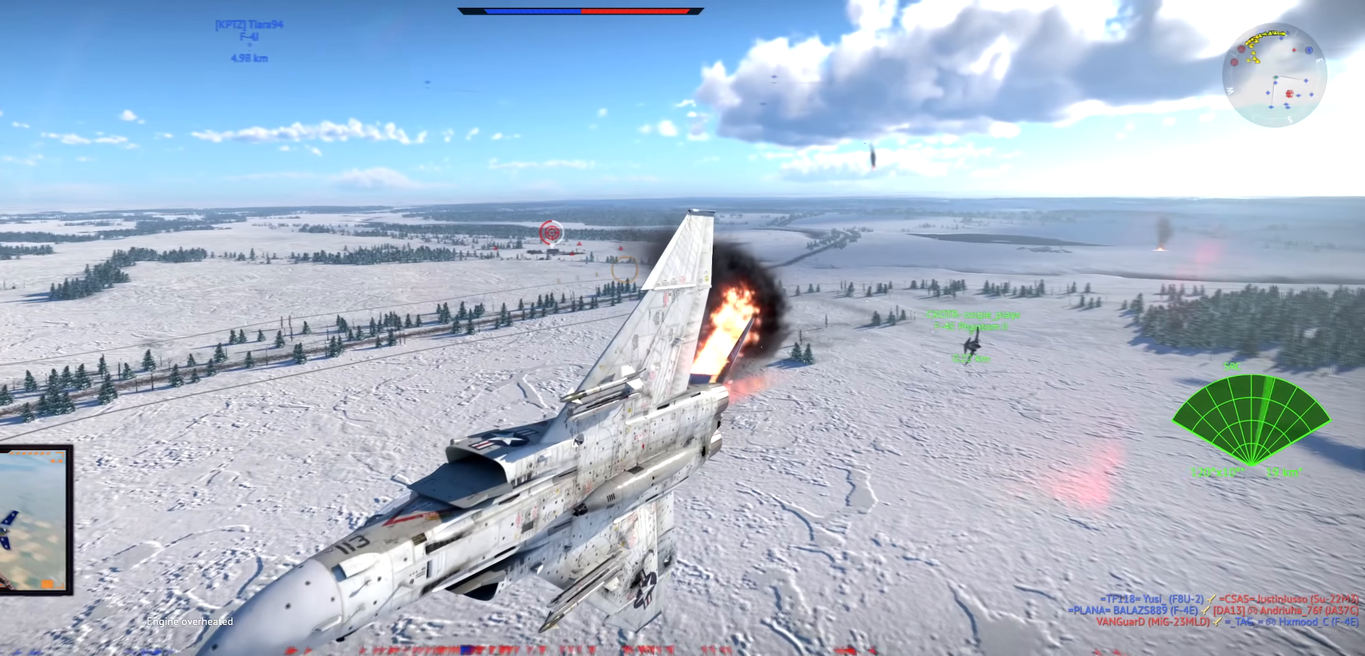
{"keys": ["w", "x"], "events": [[117, "d", "down"], [200, "d", "up"], [434, "x", "down"]]}
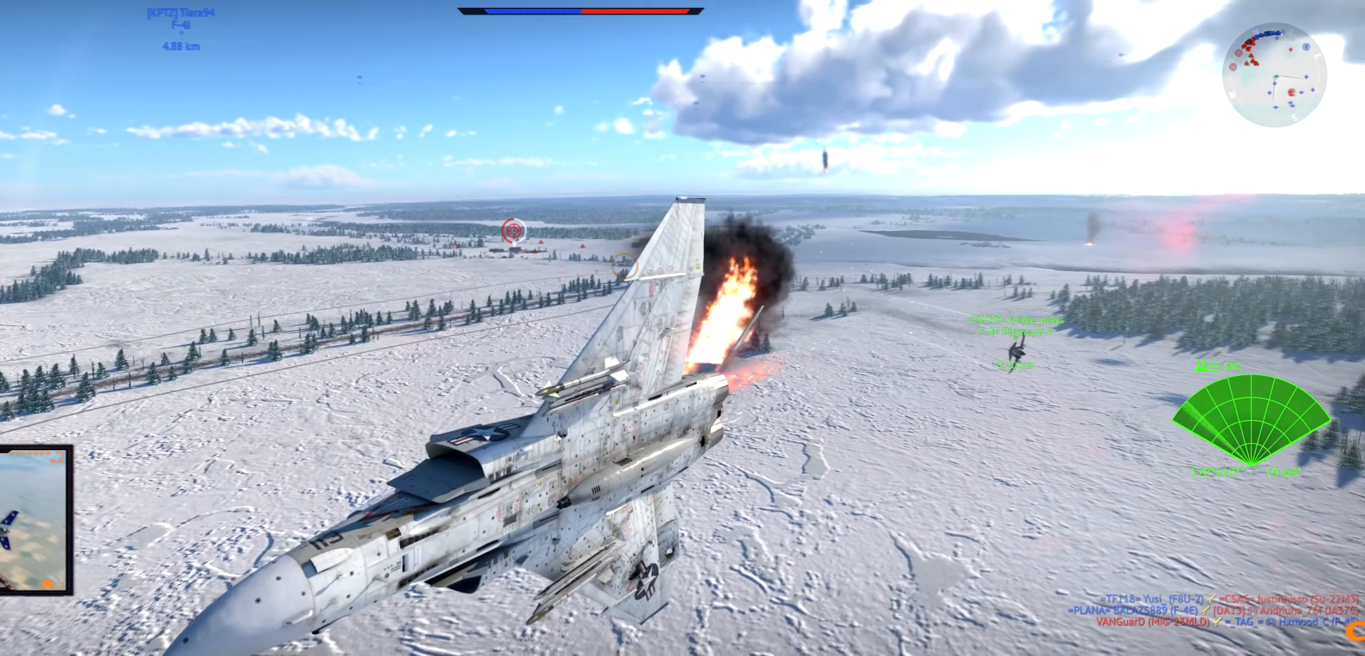
{"keys": ["w", "x"], "events": [[51, "x", "up"], [134, "x", "down"], [251, "x", "up"], [317, "x", "down"]]}
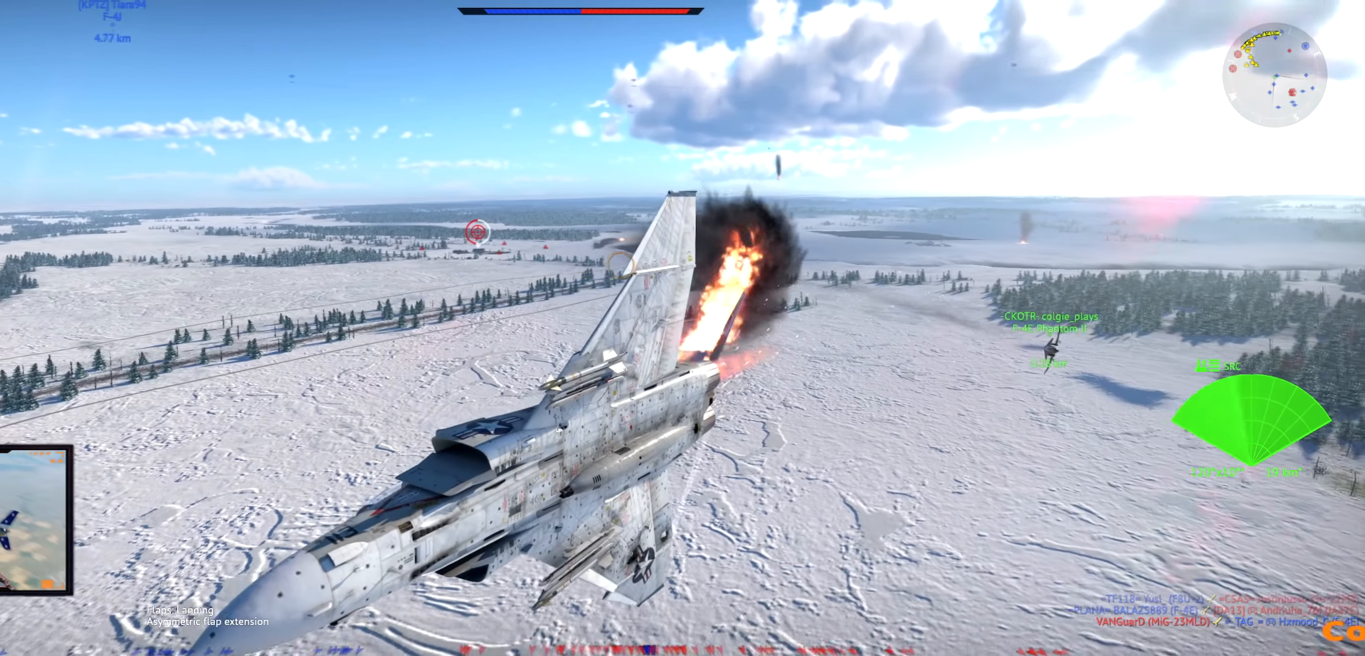
{"keys": ["w"], "events": [[83, "x", "up"]]}
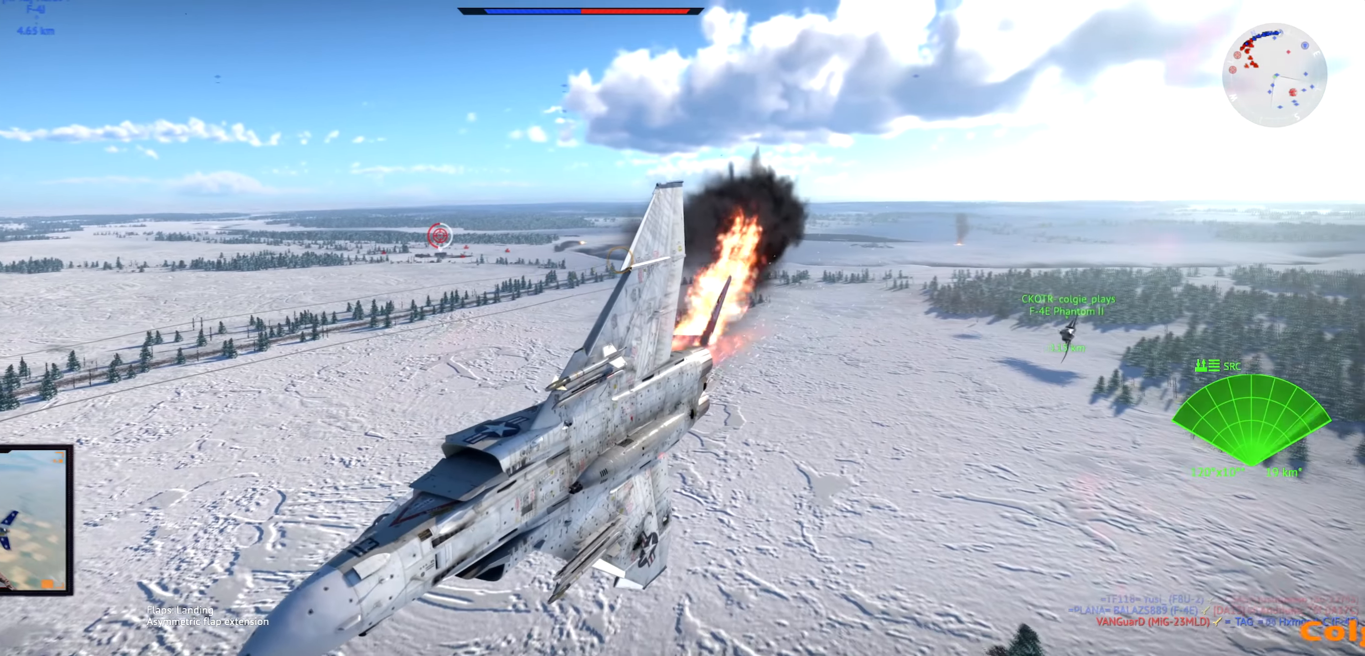
{"keys": ["d", "w"], "events": [[34, "d", "down"]]}
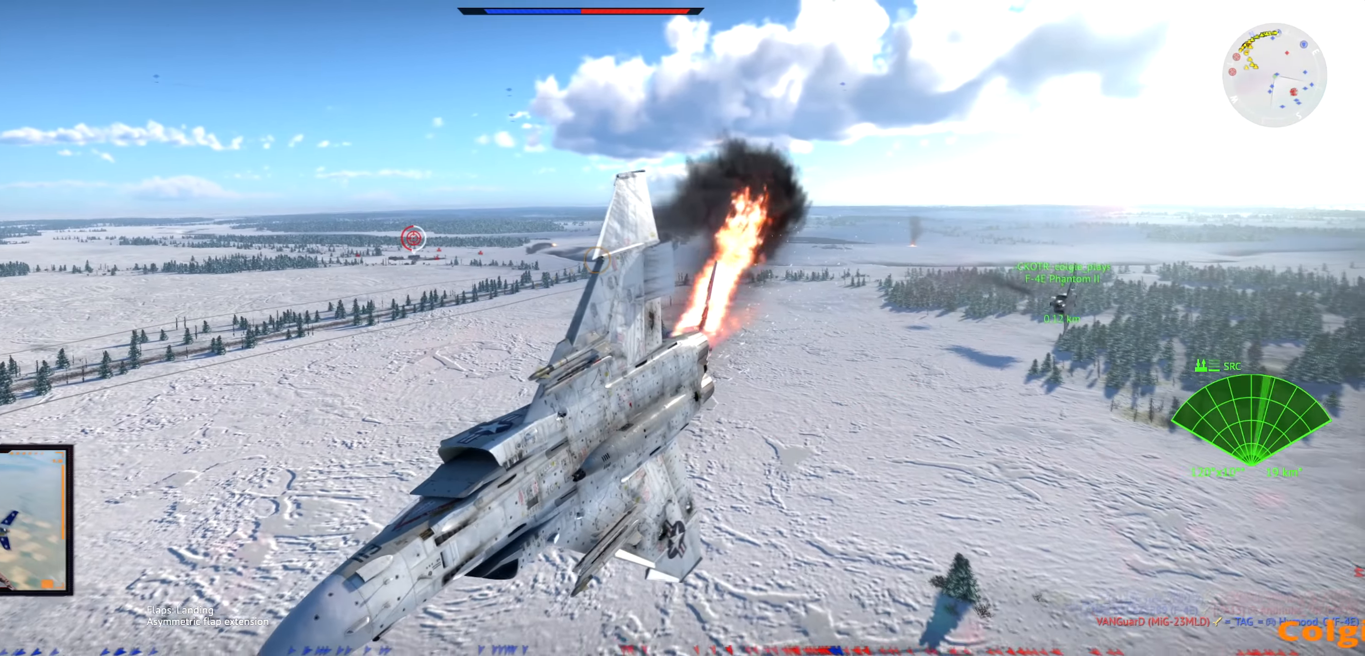
{"keys": ["a", "w"], "events": [[250, "a", "down"], [317, "d", "up"]]}
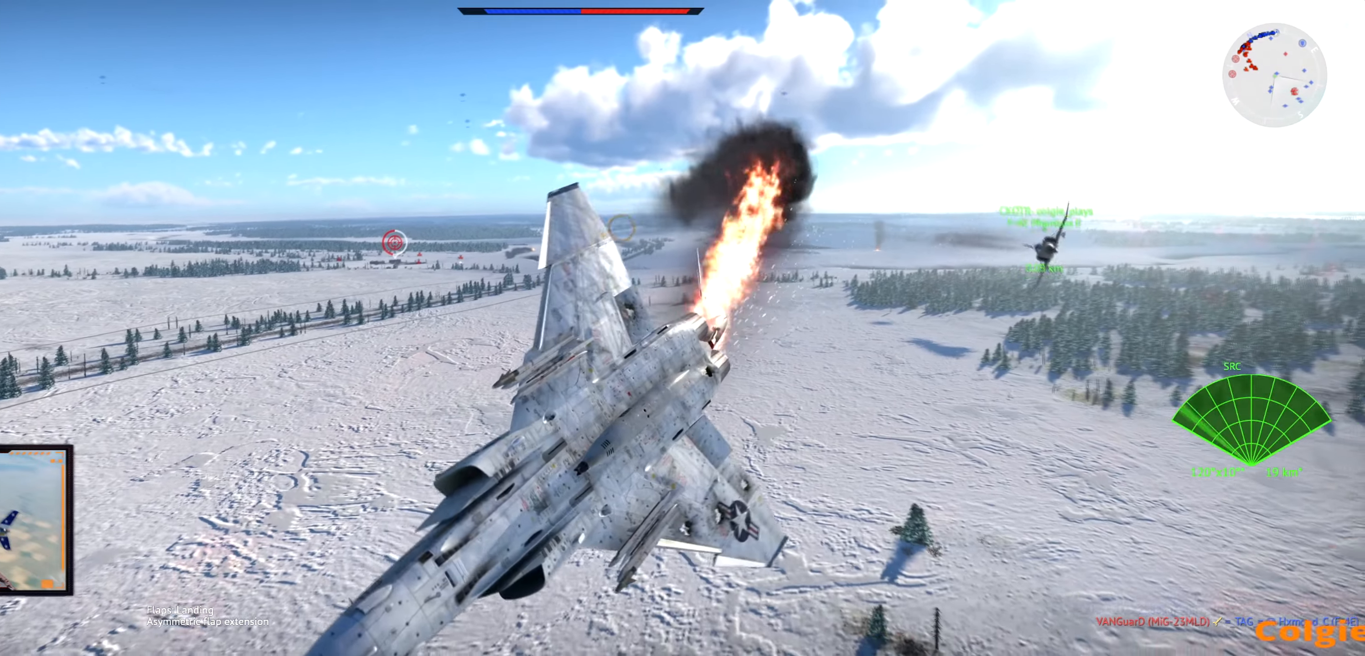
{"keys": ["a", "w"], "events": []}
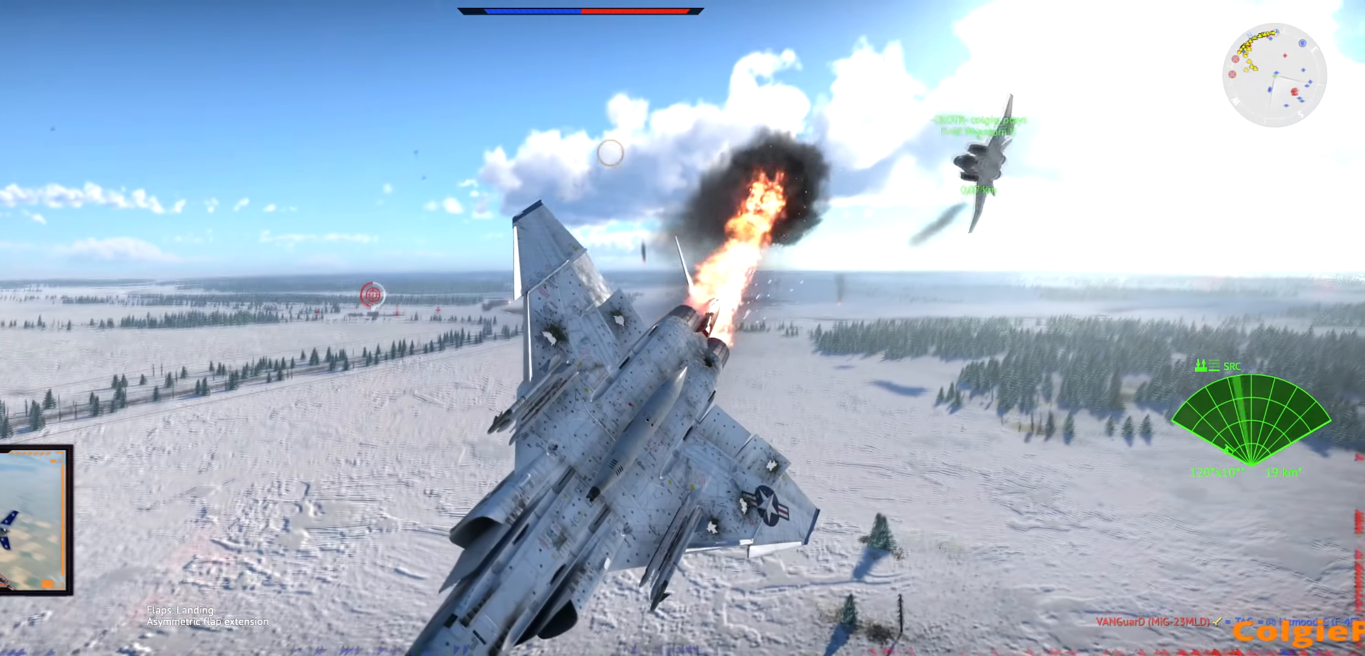
{"keys": ["a", "w"], "events": []}